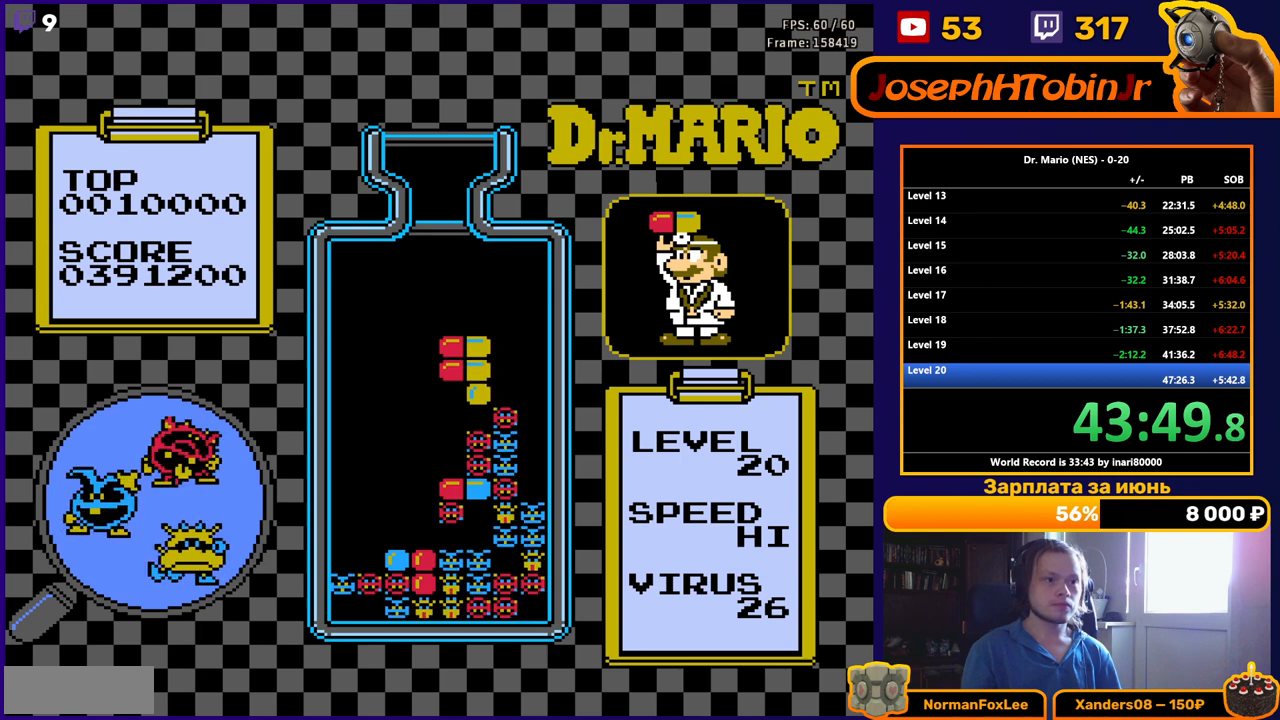
Gameplay with a controller (Nintendo layout); each line is a JSON object with the inputs held at the frame after it. "events" lists button and stick changes between this image and that frame as [ms after this image, input, new state], when the widget could be followed in between. Not read: L3 R3.
{"buttons": [], "events": [[83, "DPAD_DOWN", "down"], [233, "DPAD_DOWN", "up"], [300, "DPAD_DOWN", "down"], [450, "DPAD_DOWN", "up"]]}
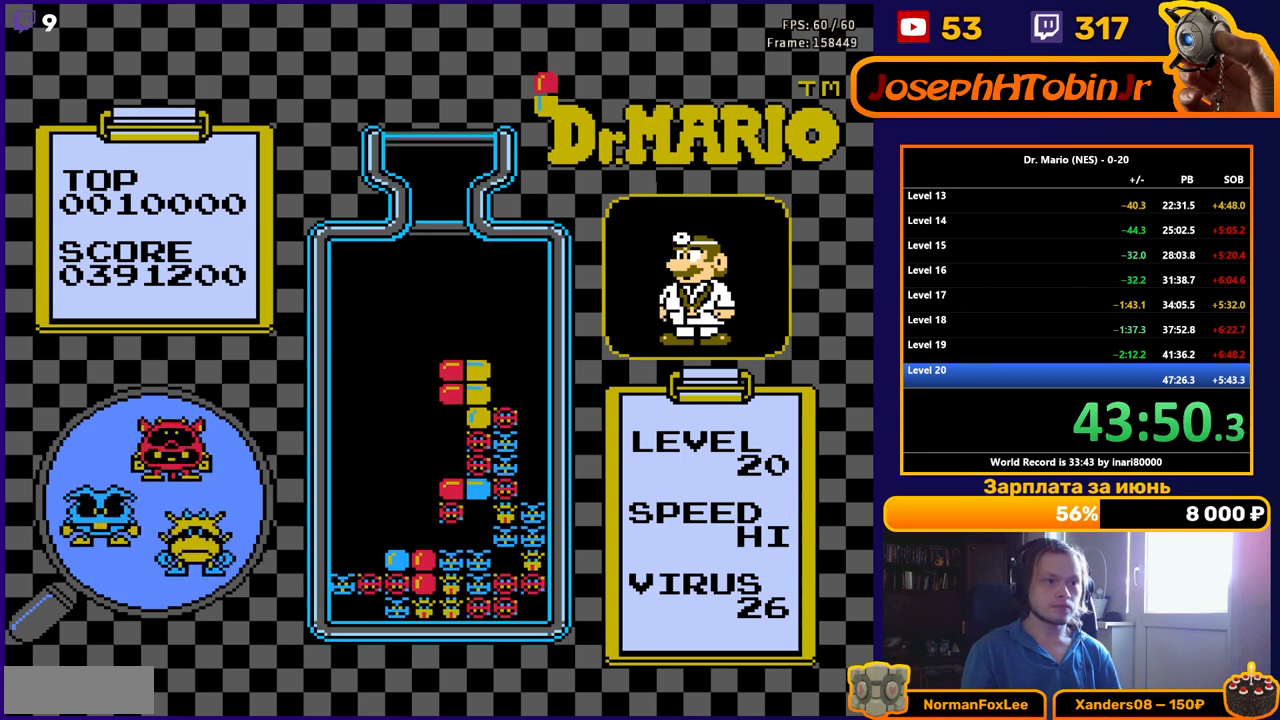
{"buttons": [], "events": [[250, "DPAD_RIGHT", "down"], [317, "DPAD_RIGHT", "up"], [383, "DPAD_RIGHT", "down"], [467, "DPAD_RIGHT", "up"]]}
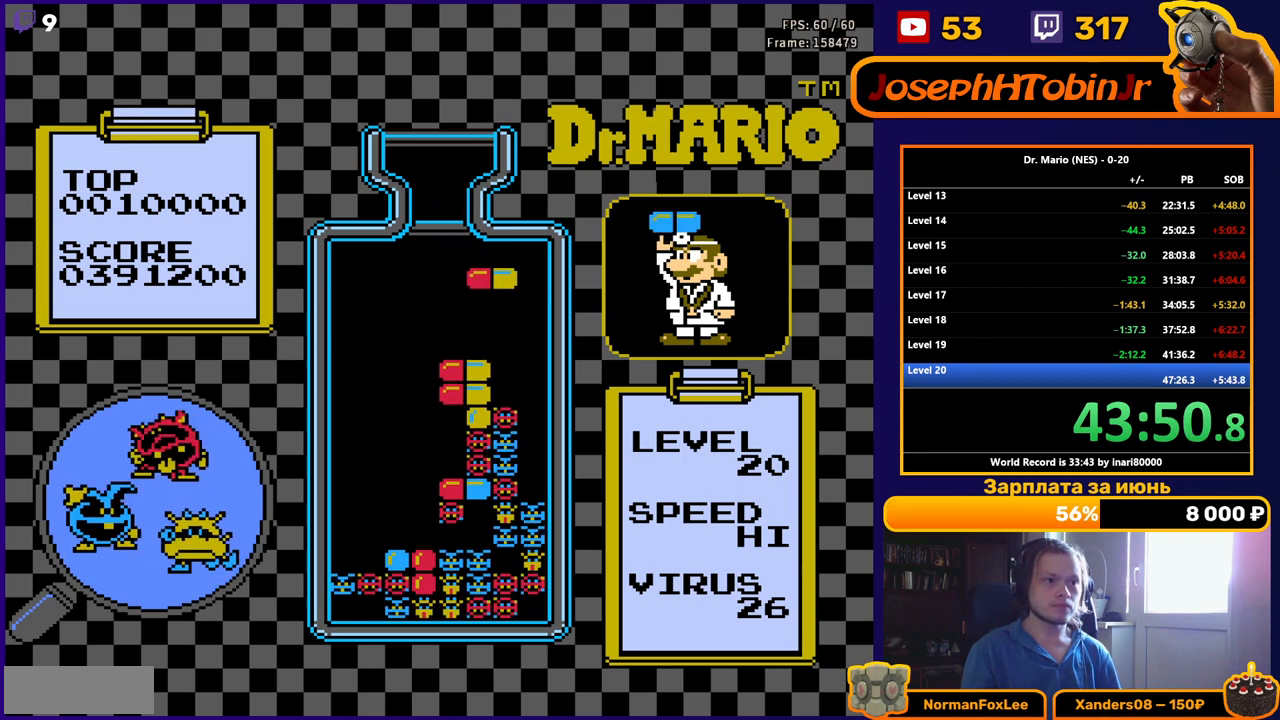
{"buttons": [], "events": [[167, "B", "down"], [233, "B", "up"], [283, "B", "down"], [367, "B", "up"]]}
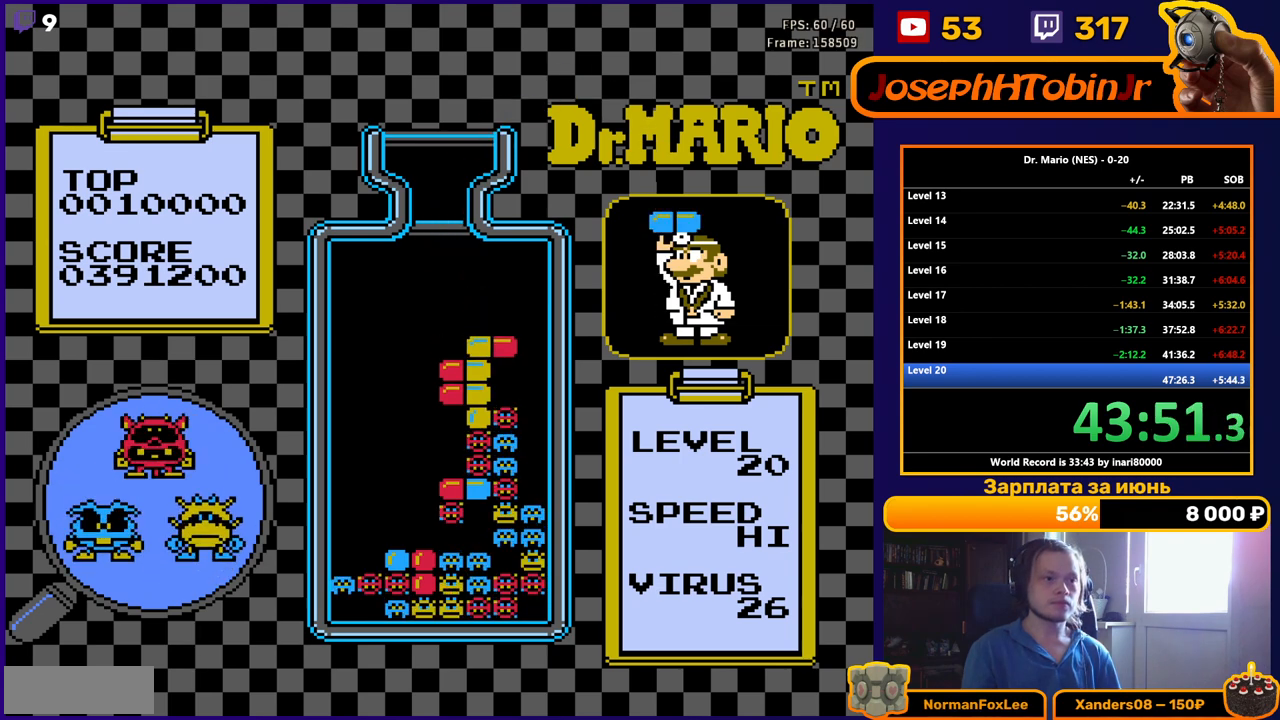
{"buttons": [], "events": [[83, "DPAD_DOWN", "down"], [233, "DPAD_DOWN", "up"]]}
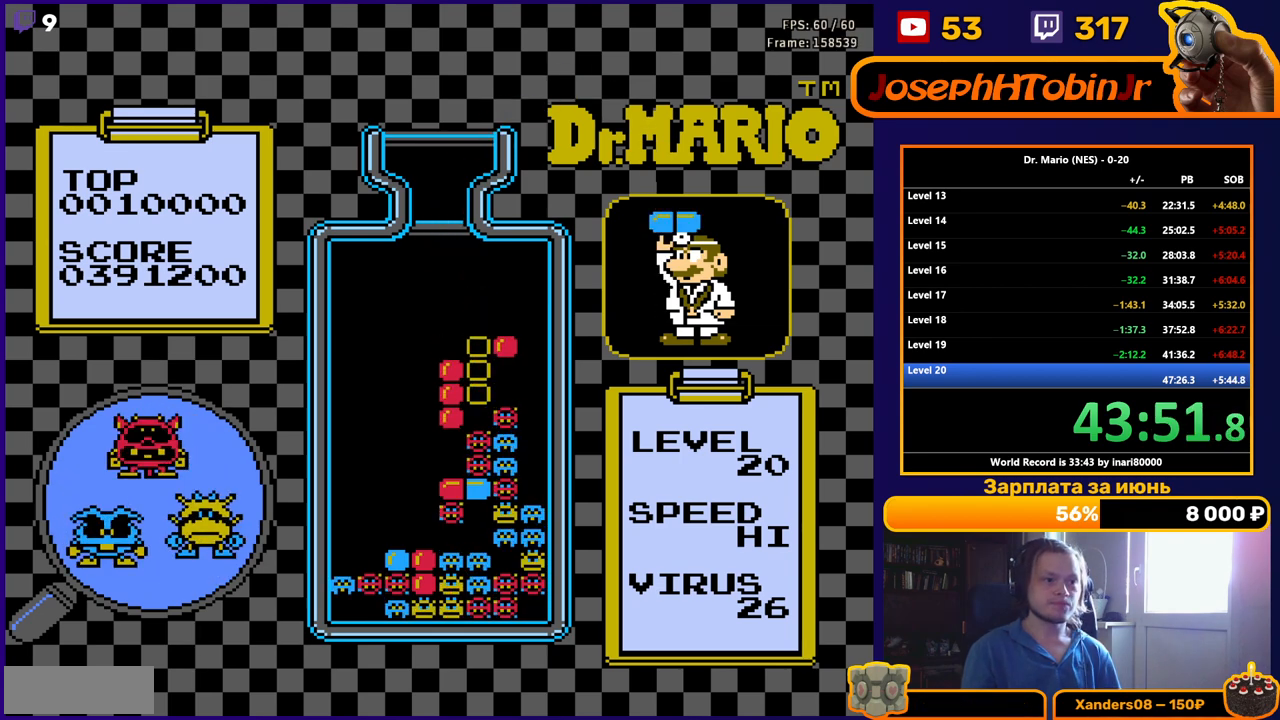
{"buttons": [], "events": []}
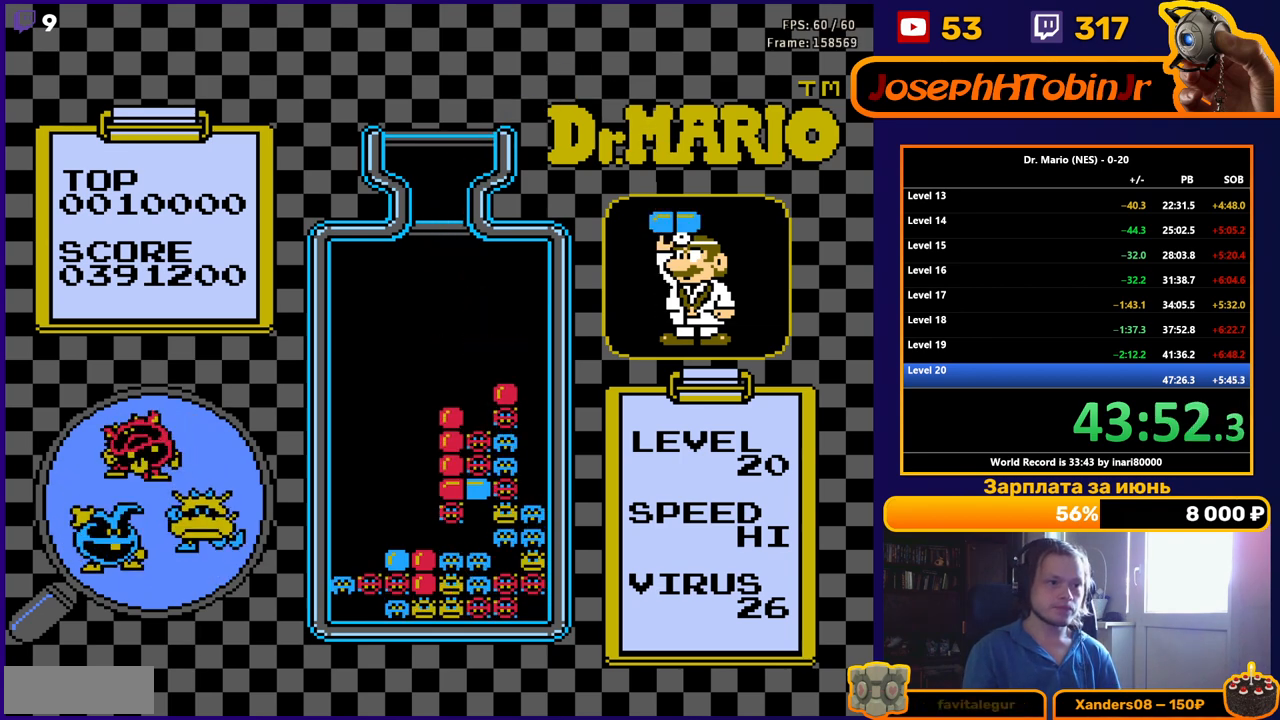
{"buttons": [], "events": []}
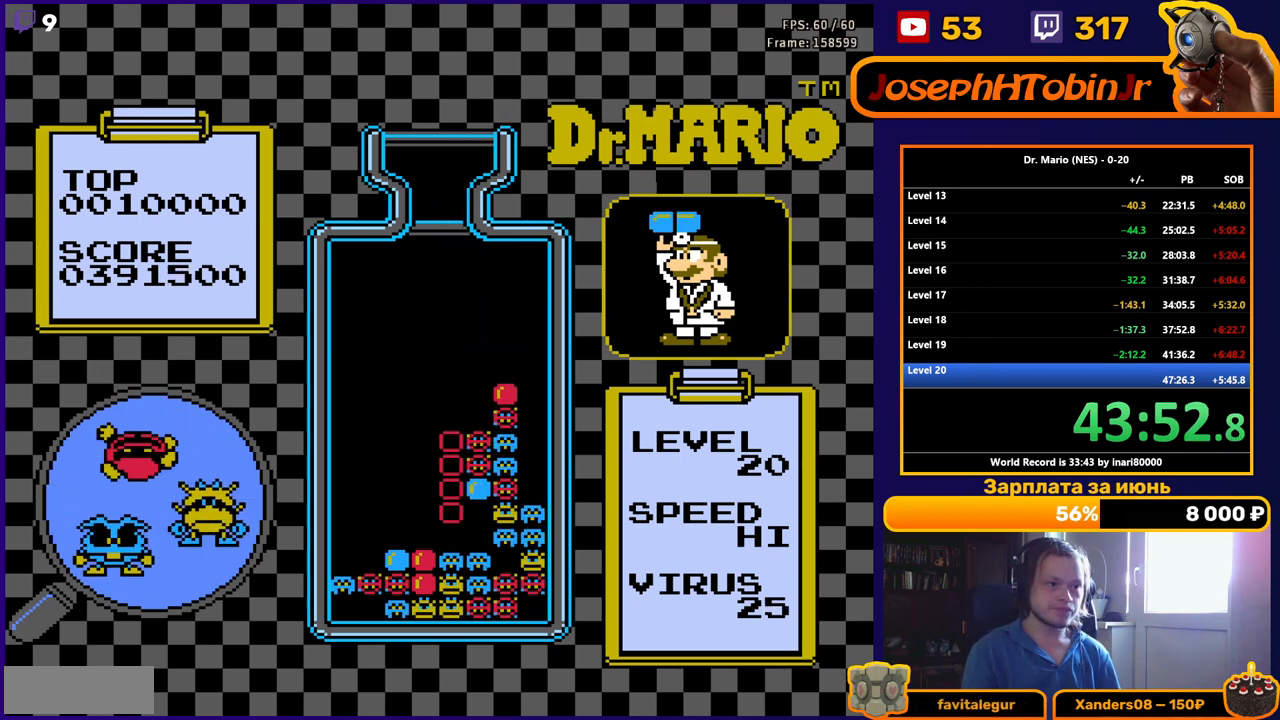
{"buttons": [], "events": []}
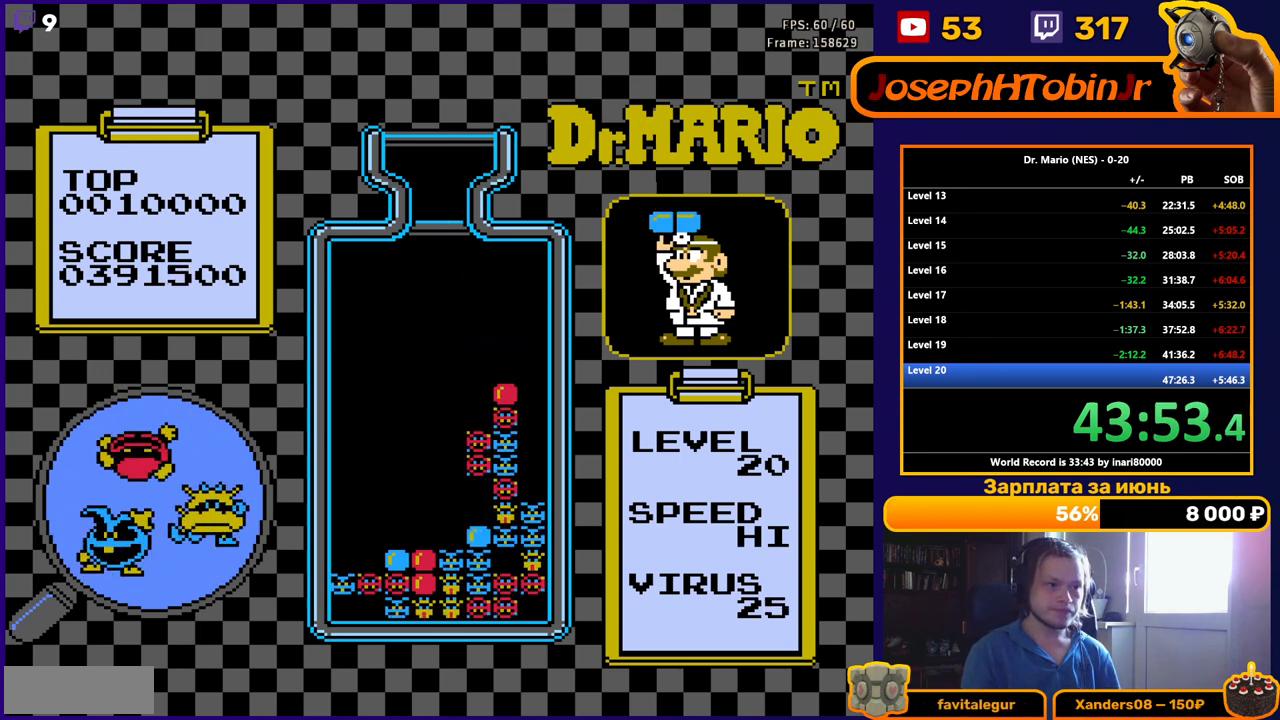
{"buttons": [], "events": []}
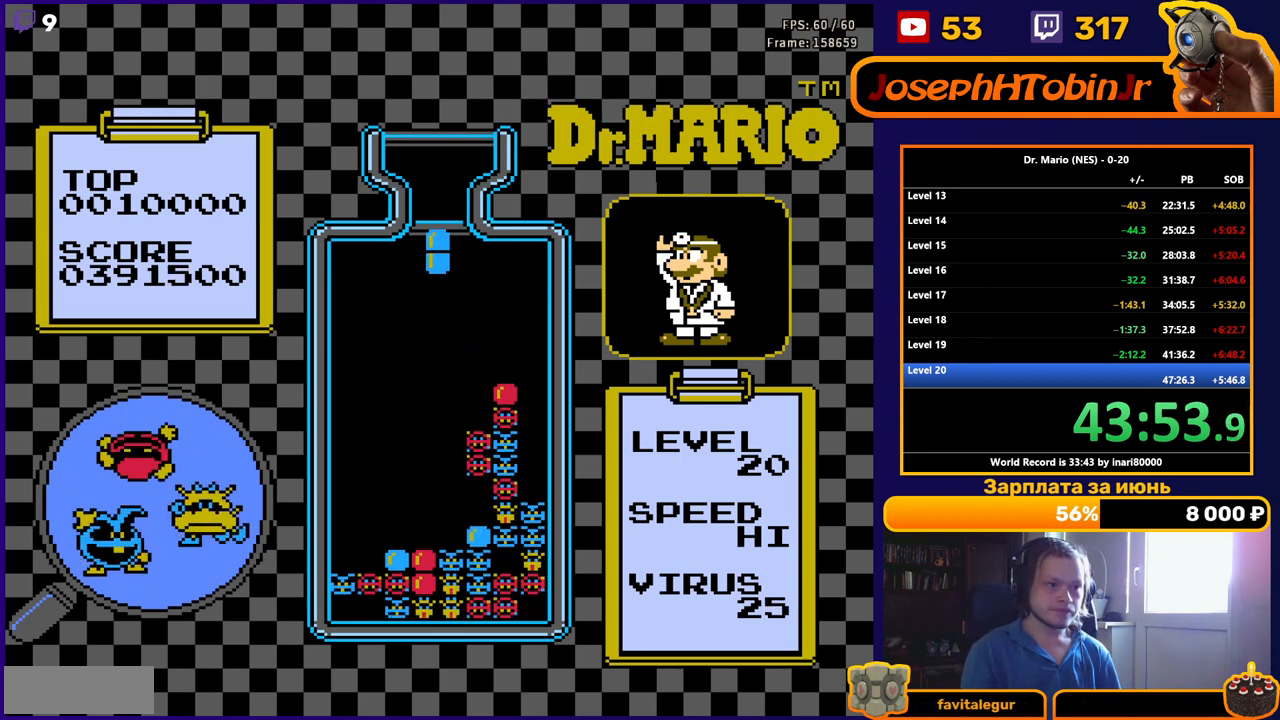
{"buttons": ["DPAD_DOWN"], "events": [[83, "DPAD_RIGHT", "down"], [167, "B", "down"], [167, "DPAD_RIGHT", "up"], [267, "B", "up"], [283, "DPAD_DOWN", "down"]]}
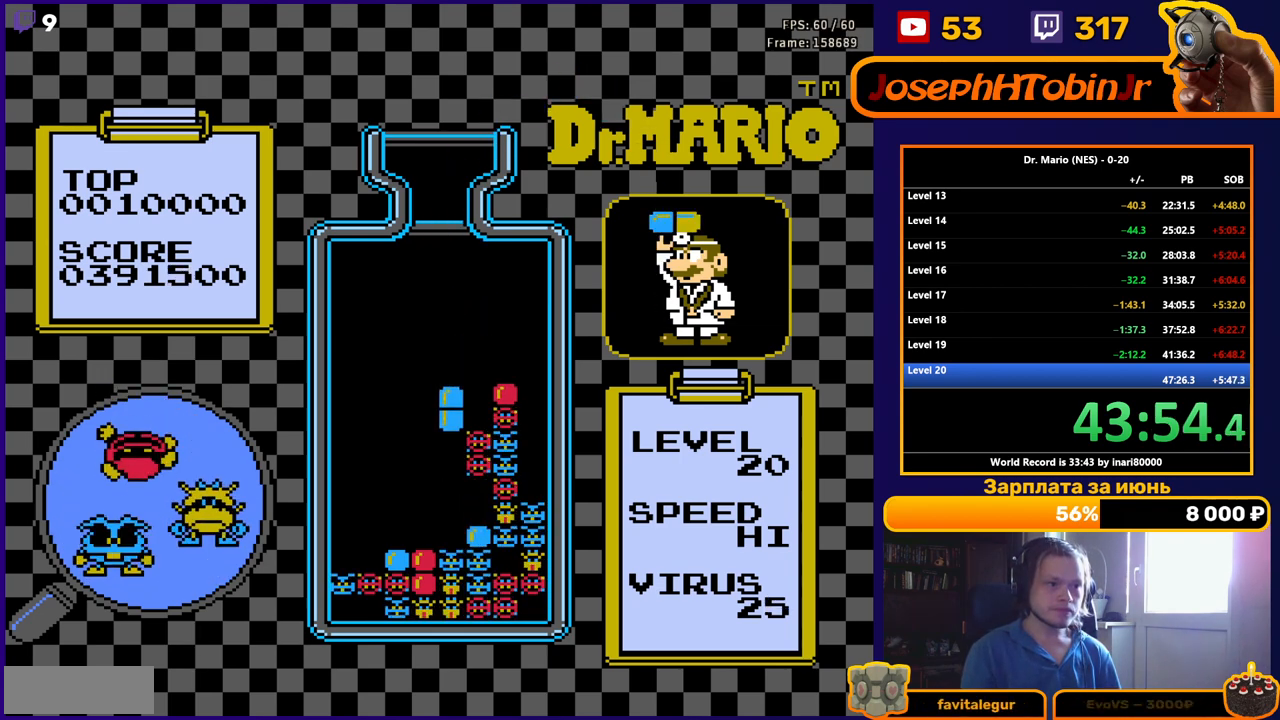
{"buttons": [], "events": [[350, "DPAD_DOWN", "up"]]}
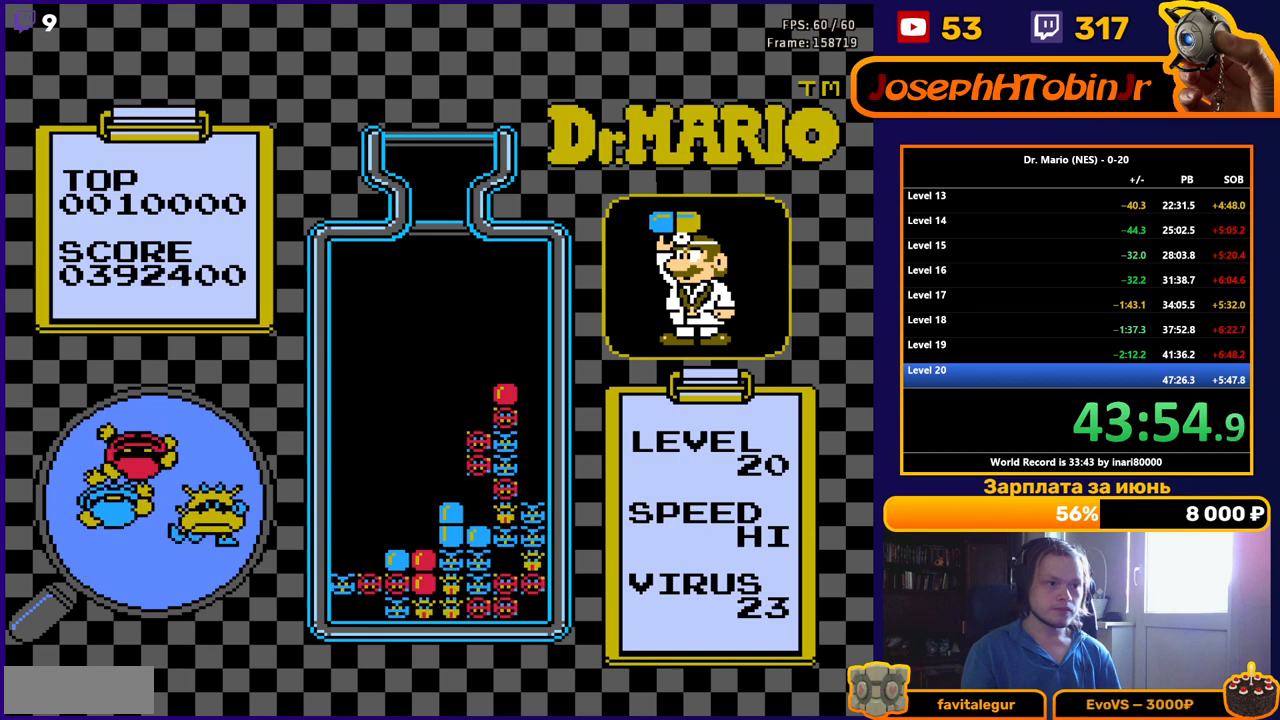
{"buttons": [], "events": []}
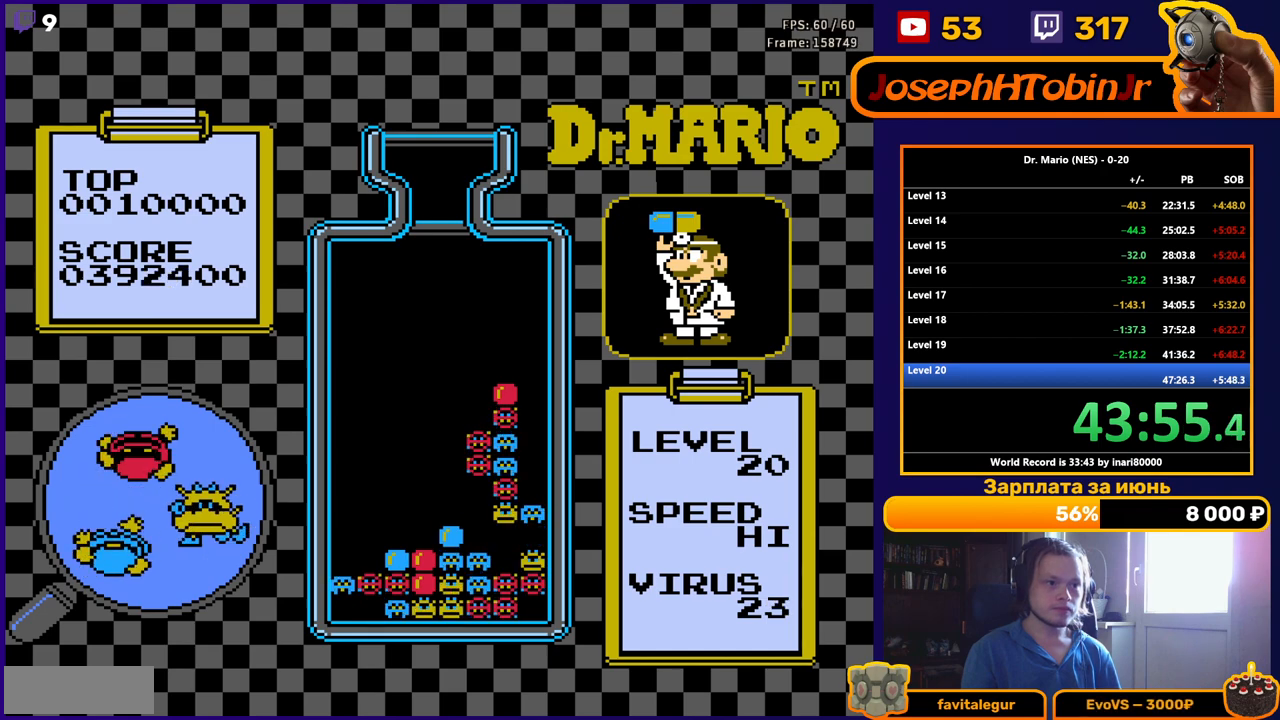
{"buttons": [], "events": []}
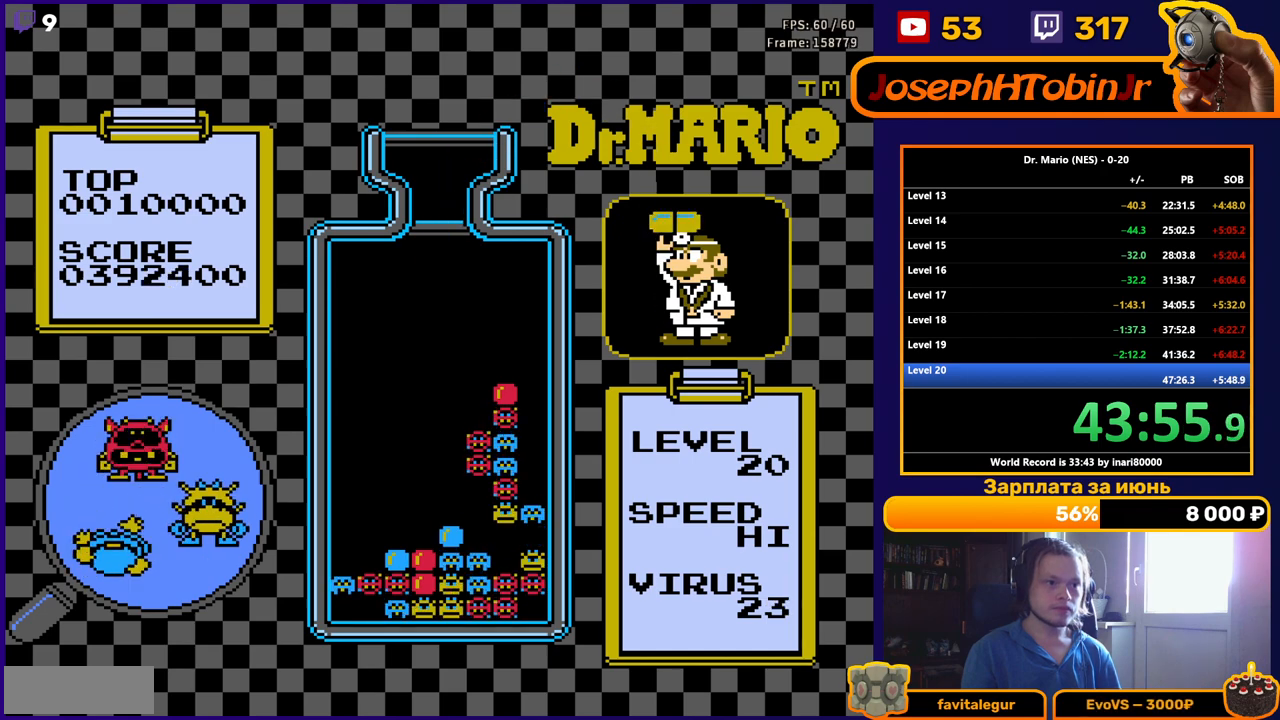
{"buttons": [], "events": [[133, "DPAD_RIGHT", "down"], [200, "DPAD_RIGHT", "up"], [383, "DPAD_LEFT", "down"], [483, "DPAD_LEFT", "up"]]}
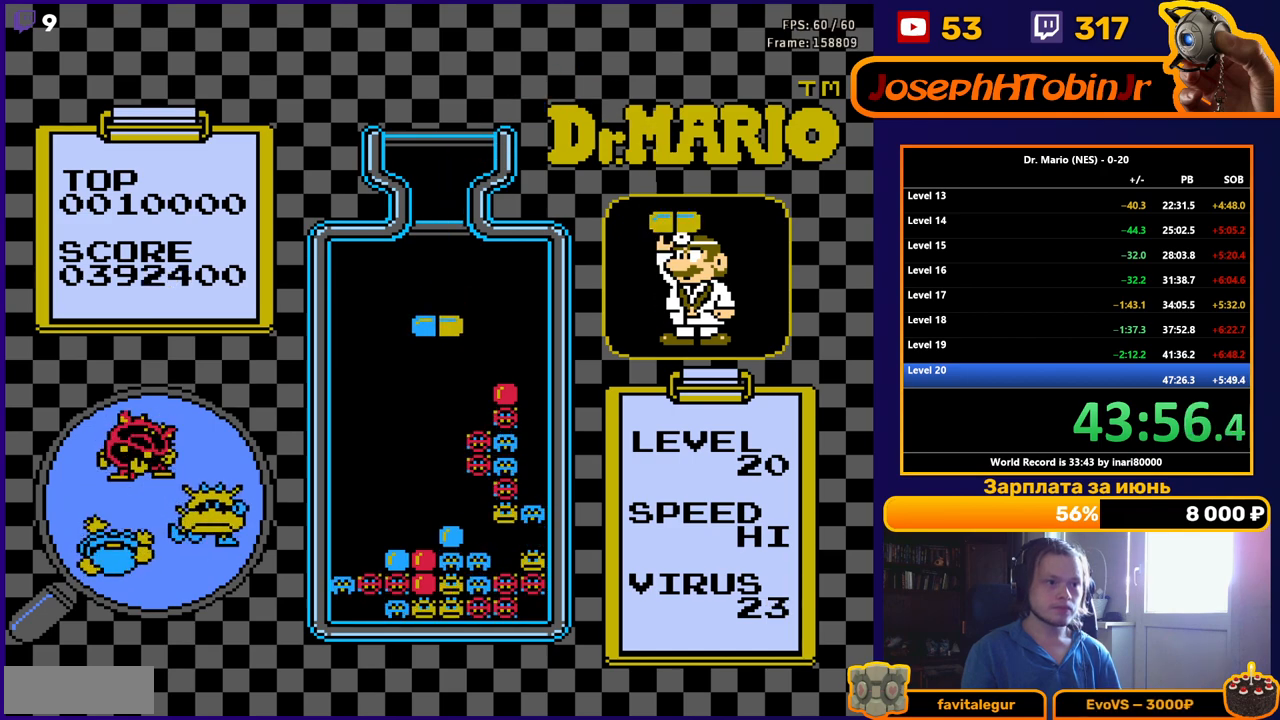
{"buttons": [], "events": [[133, "DPAD_DOWN", "down"], [200, "DPAD_DOWN", "up"]]}
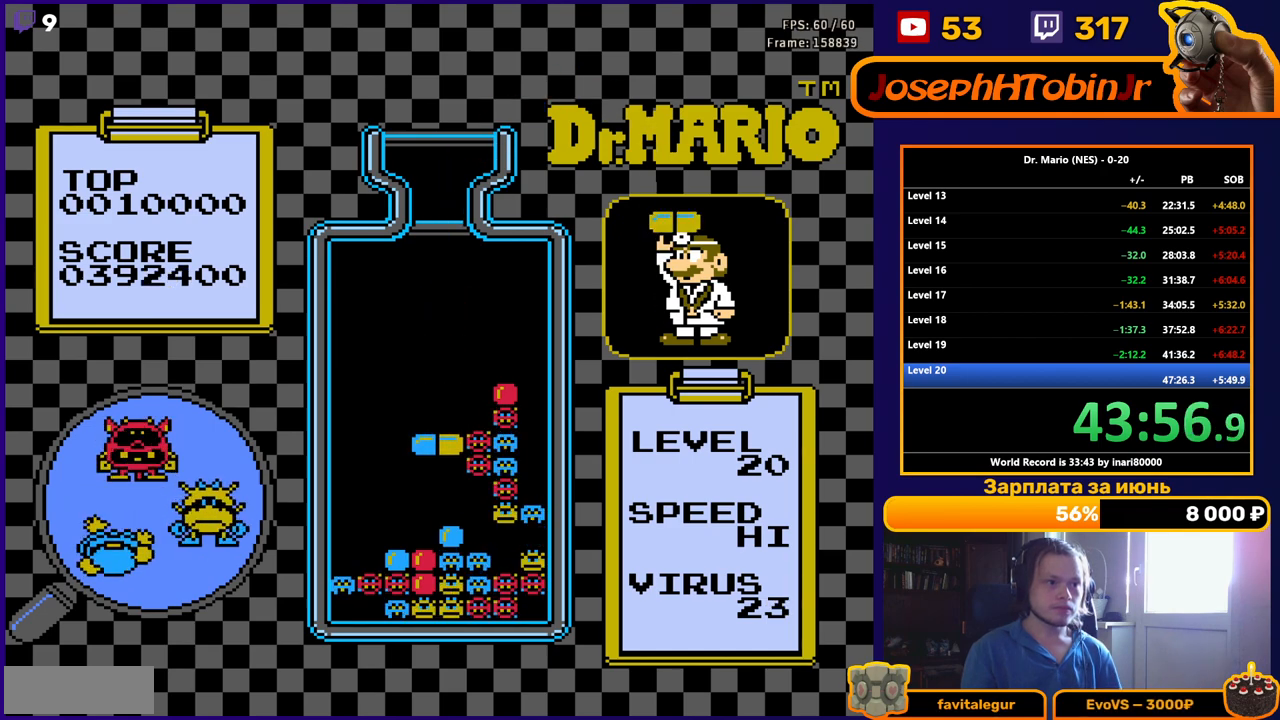
{"buttons": [], "events": [[250, "DPAD_RIGHT", "down"], [500, "DPAD_RIGHT", "up"]]}
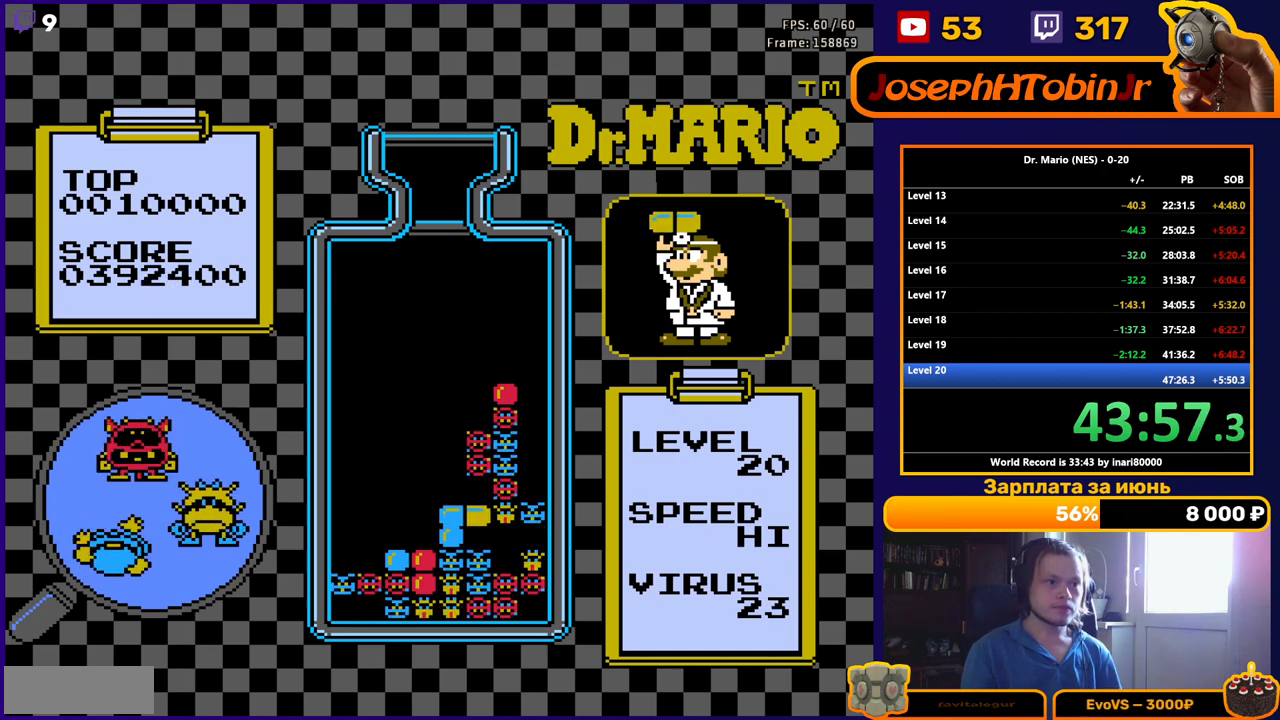
{"buttons": [], "events": [[33, "DPAD_DOWN", "down"], [183, "DPAD_DOWN", "up"]]}
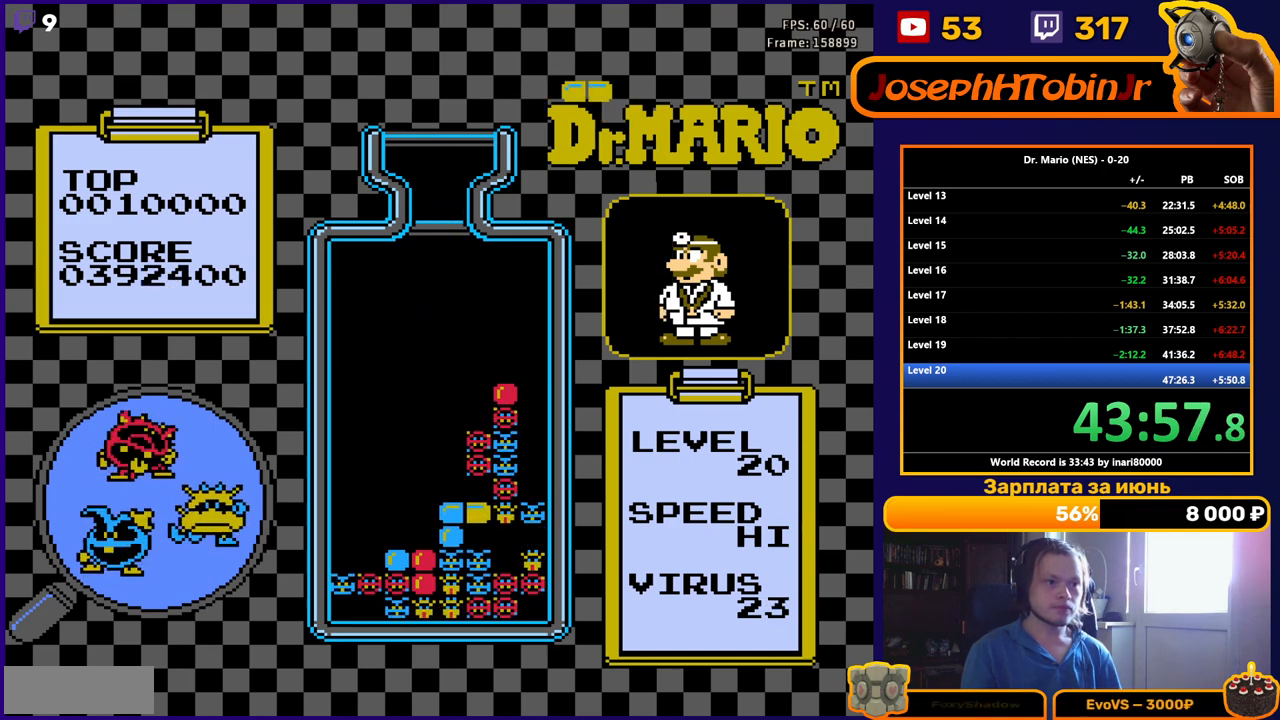
{"buttons": [], "events": []}
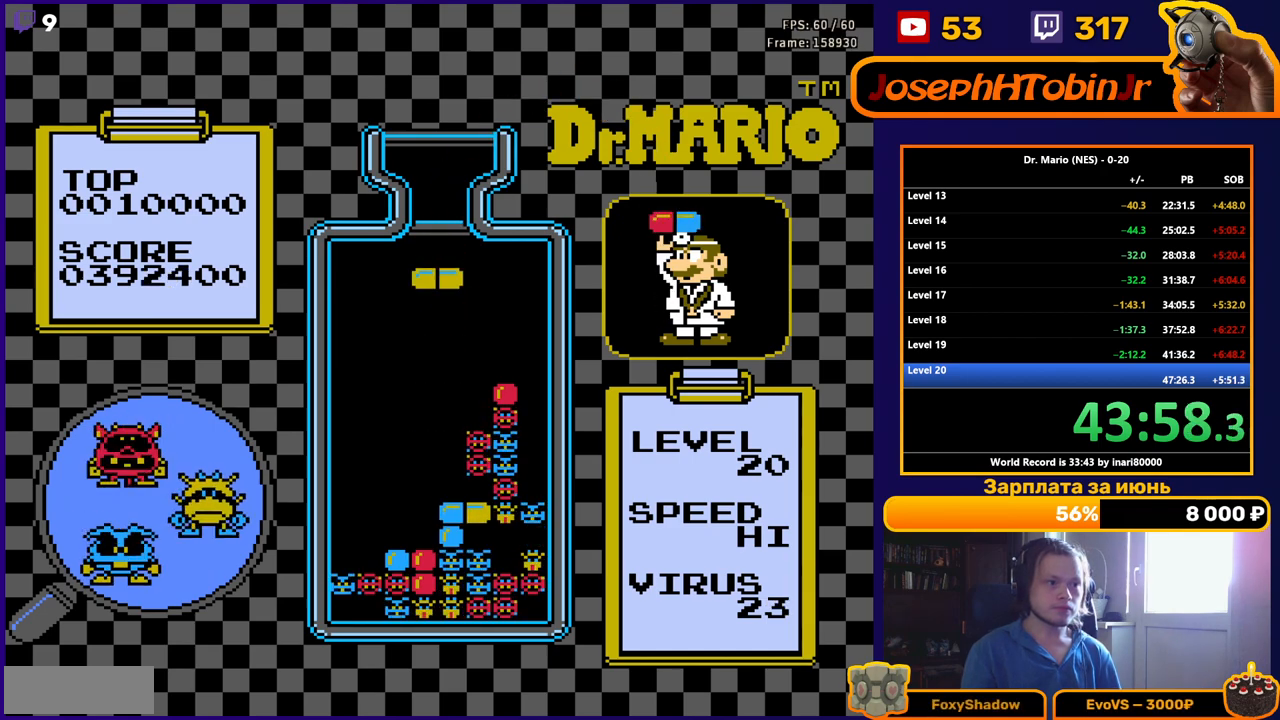
{"buttons": ["DPAD_LEFT"], "events": [[33, "DPAD_LEFT", "down"], [50, "B", "down"], [150, "B", "up"]]}
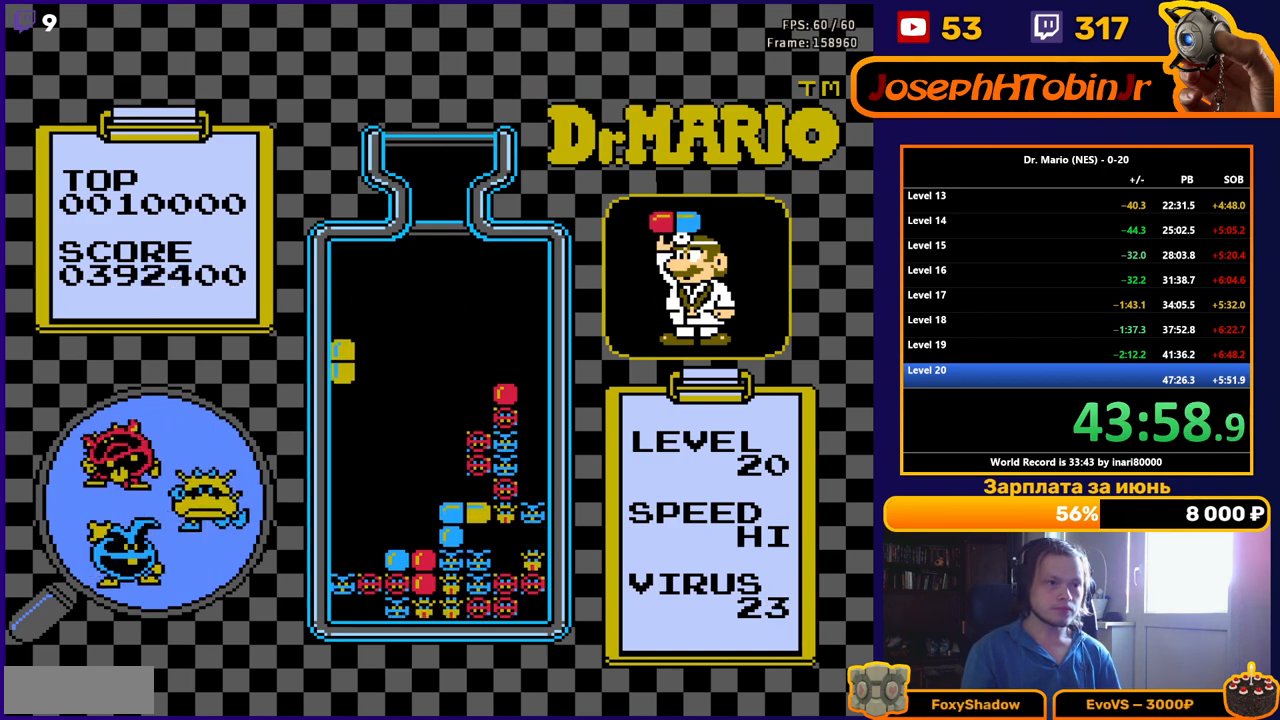
{"buttons": [], "events": [[17, "DPAD_DOWN", "down"], [17, "DPAD_LEFT", "up"], [483, "DPAD_DOWN", "up"]]}
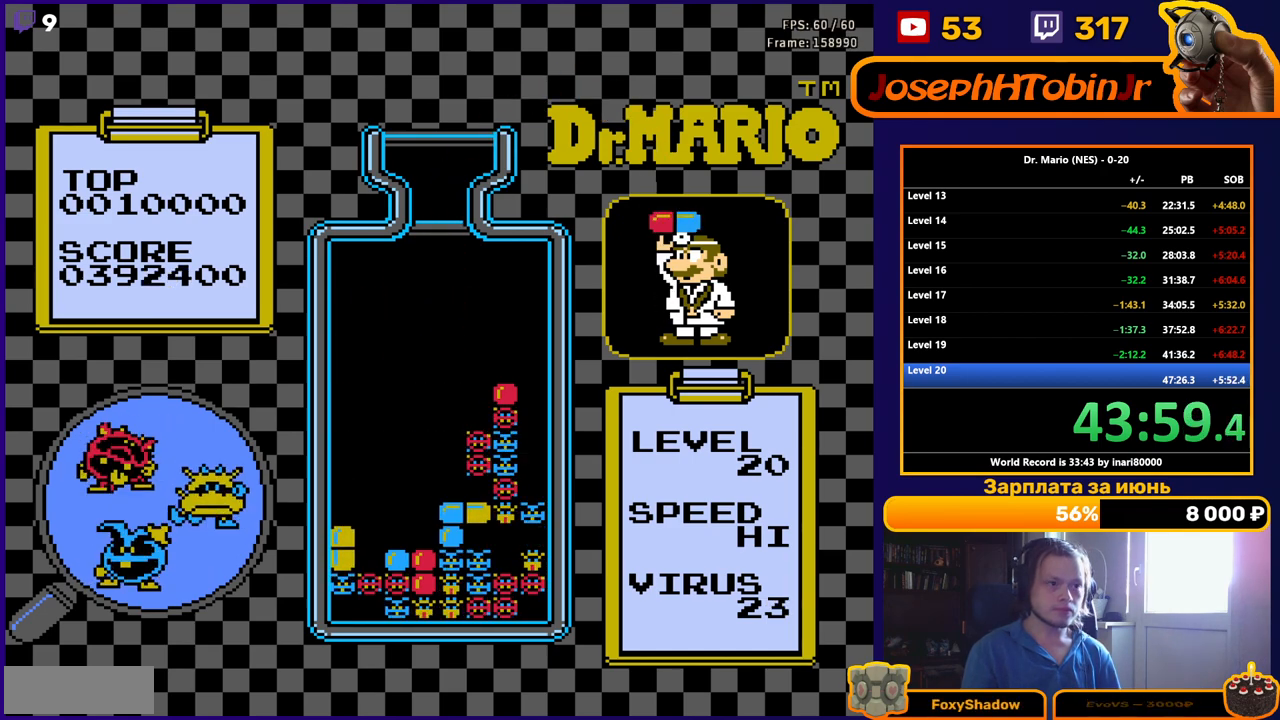
{"buttons": ["DPAD_RIGHT"], "events": [[283, "DPAD_RIGHT", "down"]]}
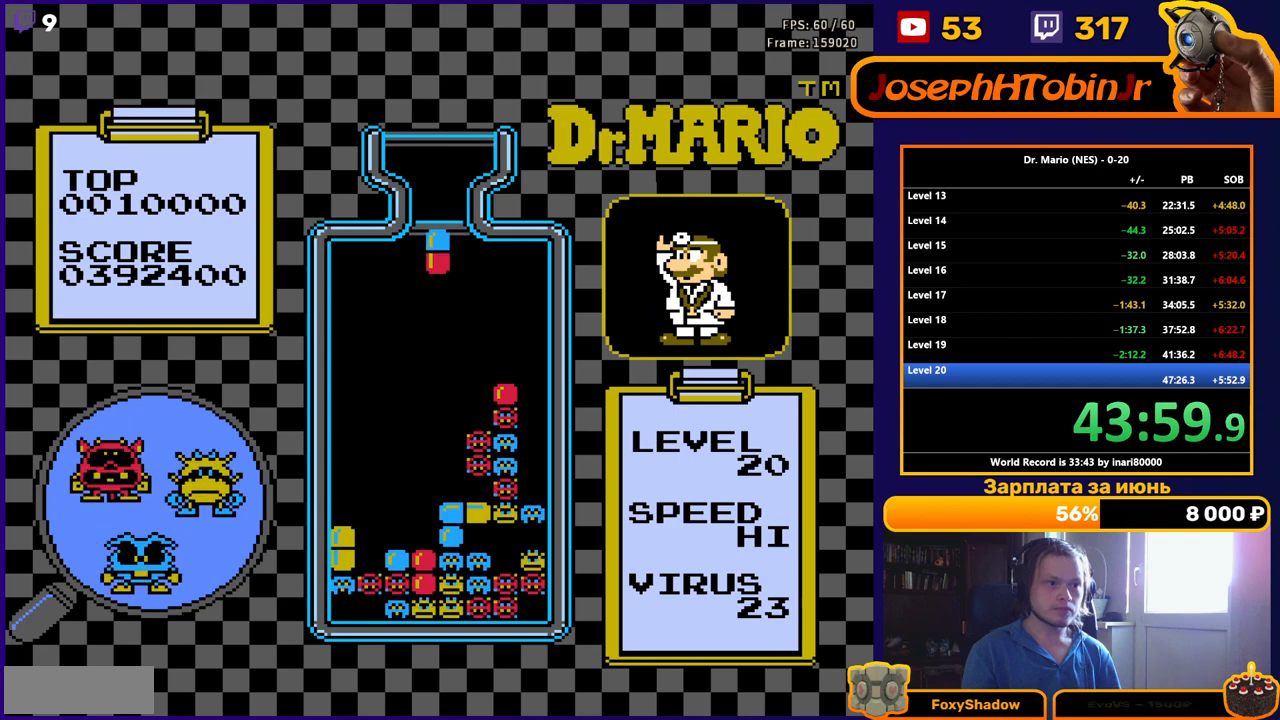
{"buttons": ["DPAD_DOWN"], "events": [[433, "DPAD_DOWN", "down"], [433, "DPAD_RIGHT", "up"]]}
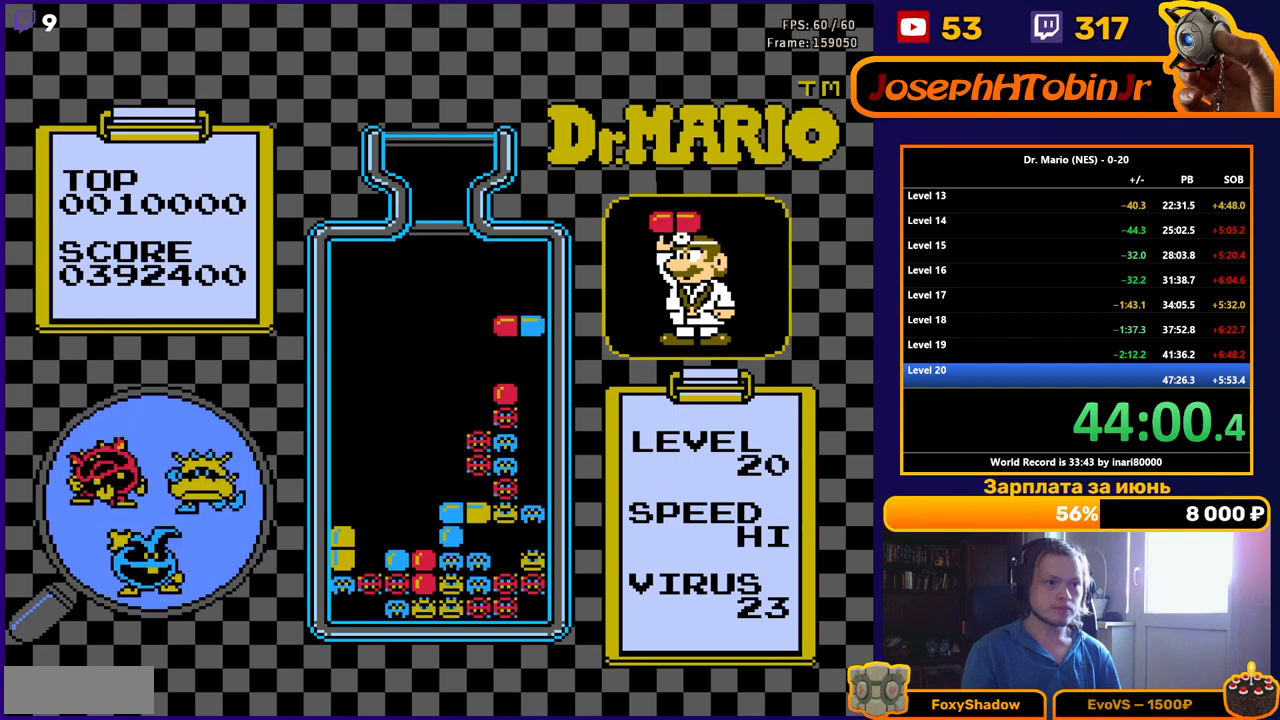
{"buttons": [], "events": [[167, "DPAD_DOWN", "up"]]}
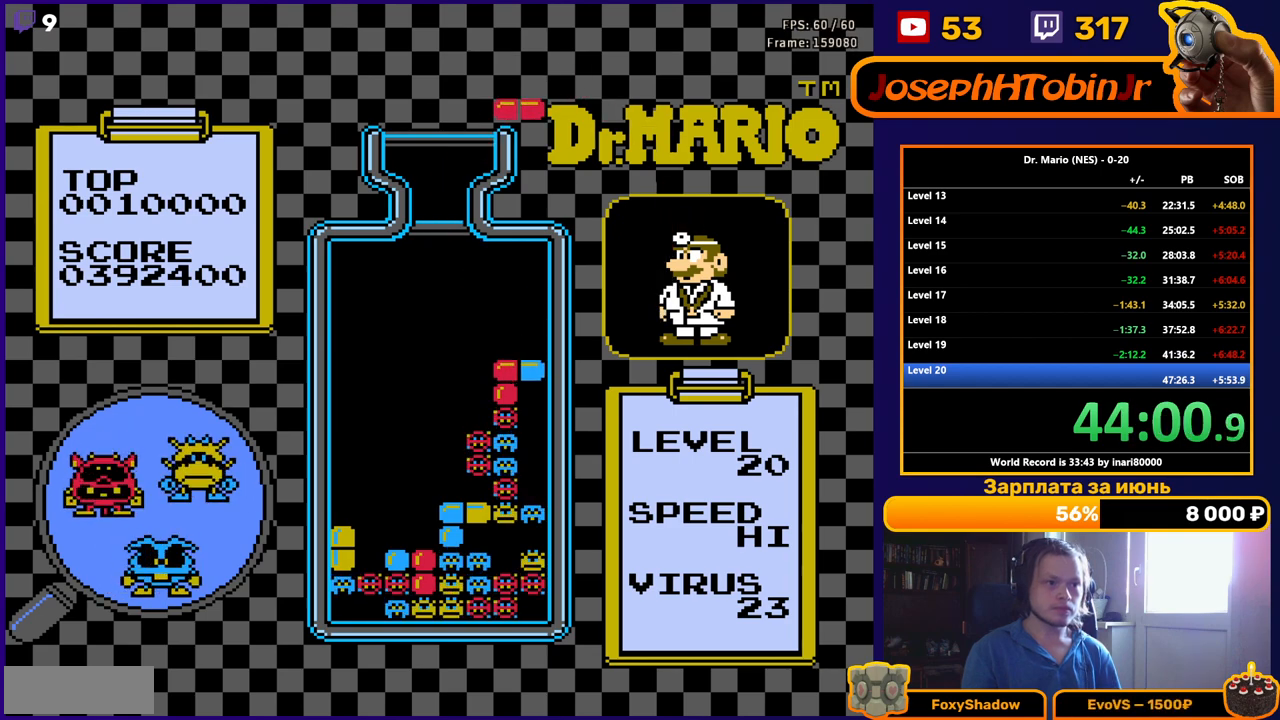
{"buttons": ["DPAD_DOWN"], "events": [[200, "DPAD_RIGHT", "down"], [283, "DPAD_RIGHT", "up"], [333, "DPAD_RIGHT", "down"], [417, "DPAD_RIGHT", "up"], [483, "DPAD_DOWN", "down"]]}
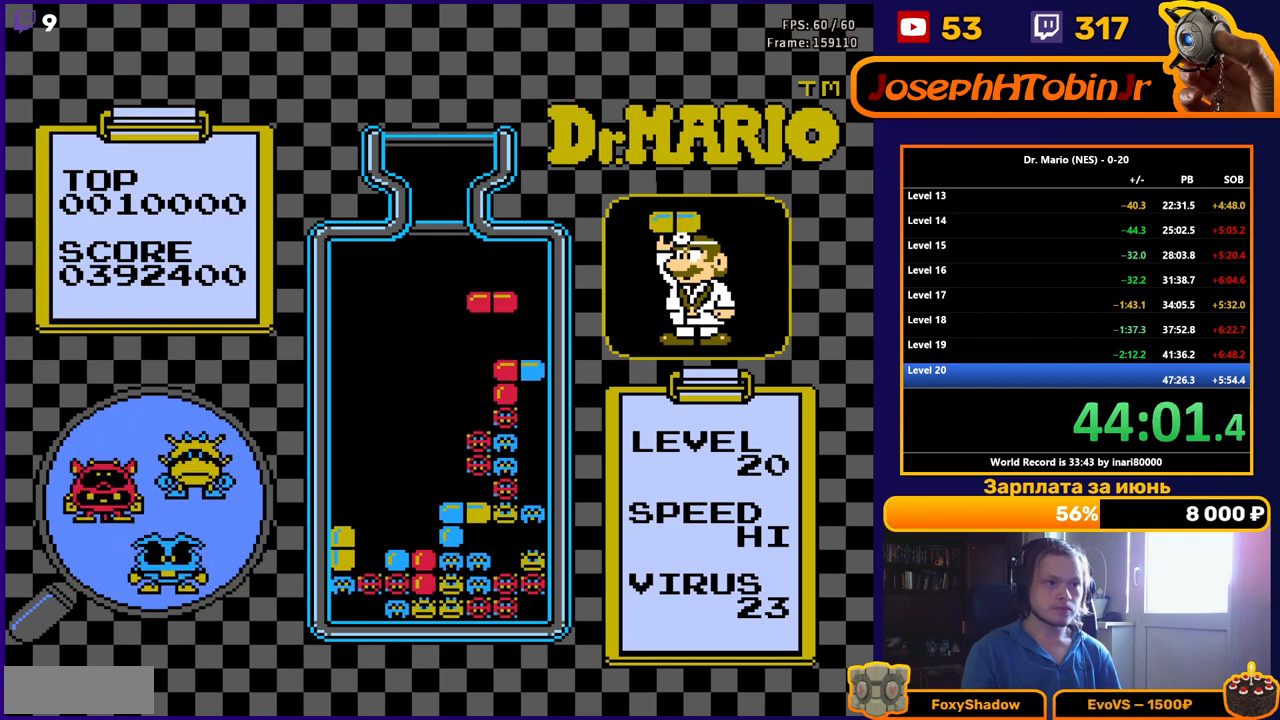
{"buttons": [], "events": [[250, "DPAD_DOWN", "up"], [383, "DPAD_DOWN", "down"], [467, "DPAD_DOWN", "up"]]}
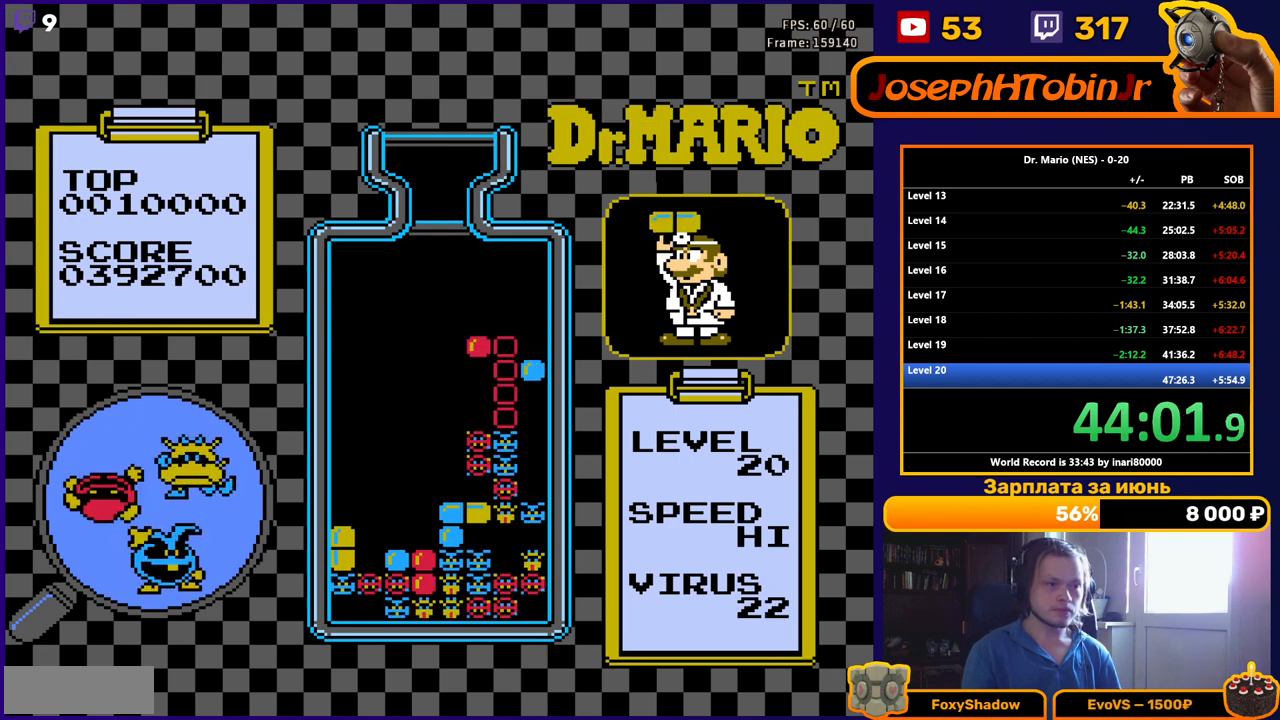
{"buttons": [], "events": [[50, "DPAD_DOWN", "down"], [150, "DPAD_DOWN", "up"], [200, "DPAD_DOWN", "down"], [367, "DPAD_DOWN", "up"]]}
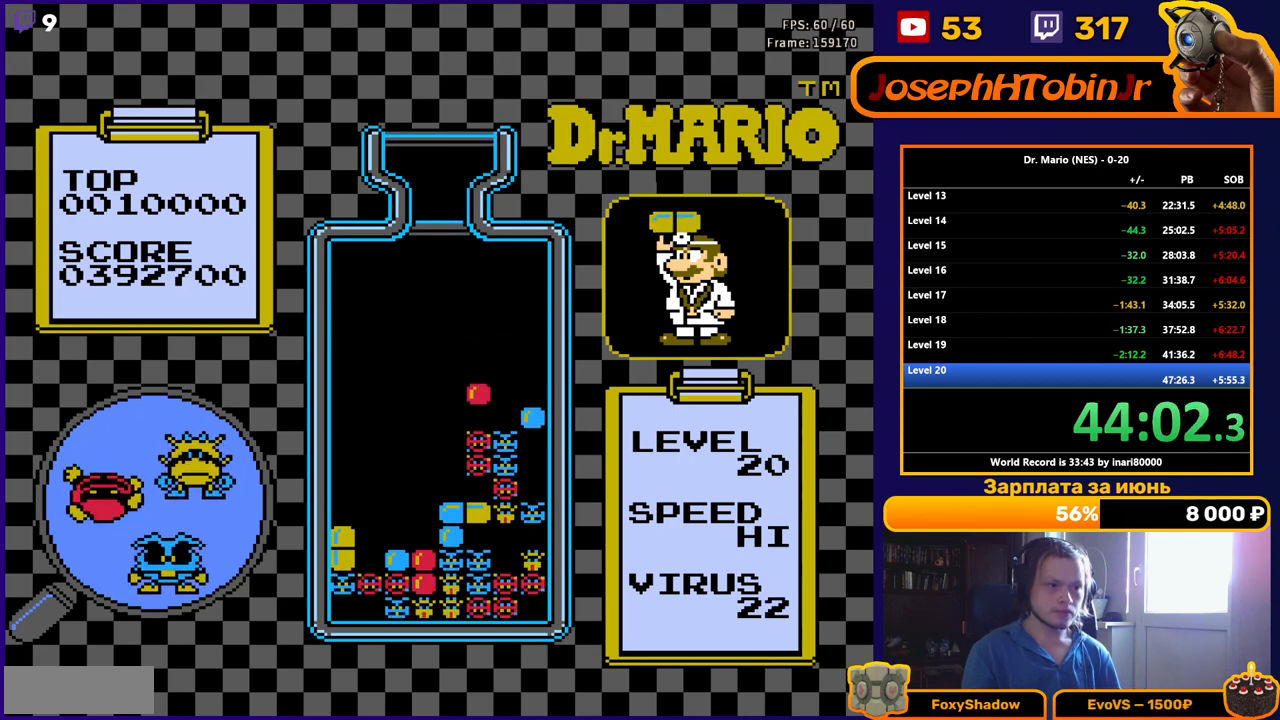
{"buttons": ["DPAD_LEFT"], "events": [[150, "DPAD_LEFT", "down"]]}
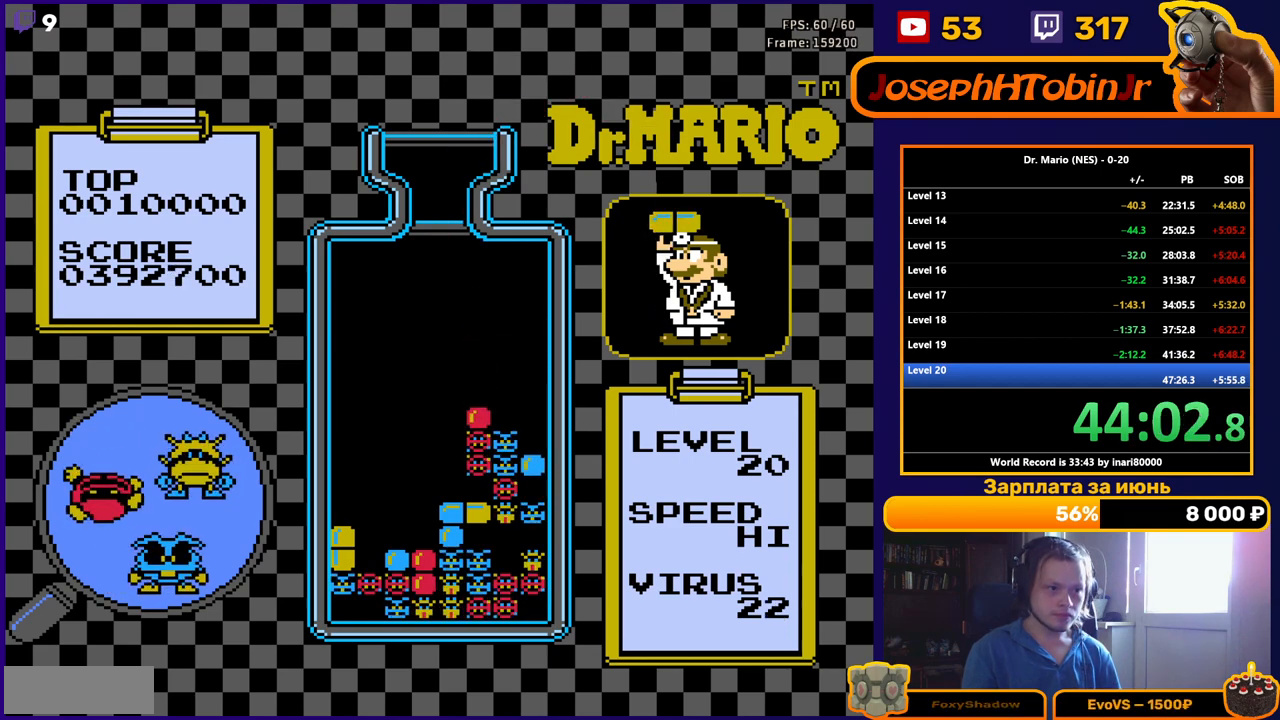
{"buttons": ["DPAD_LEFT"], "events": []}
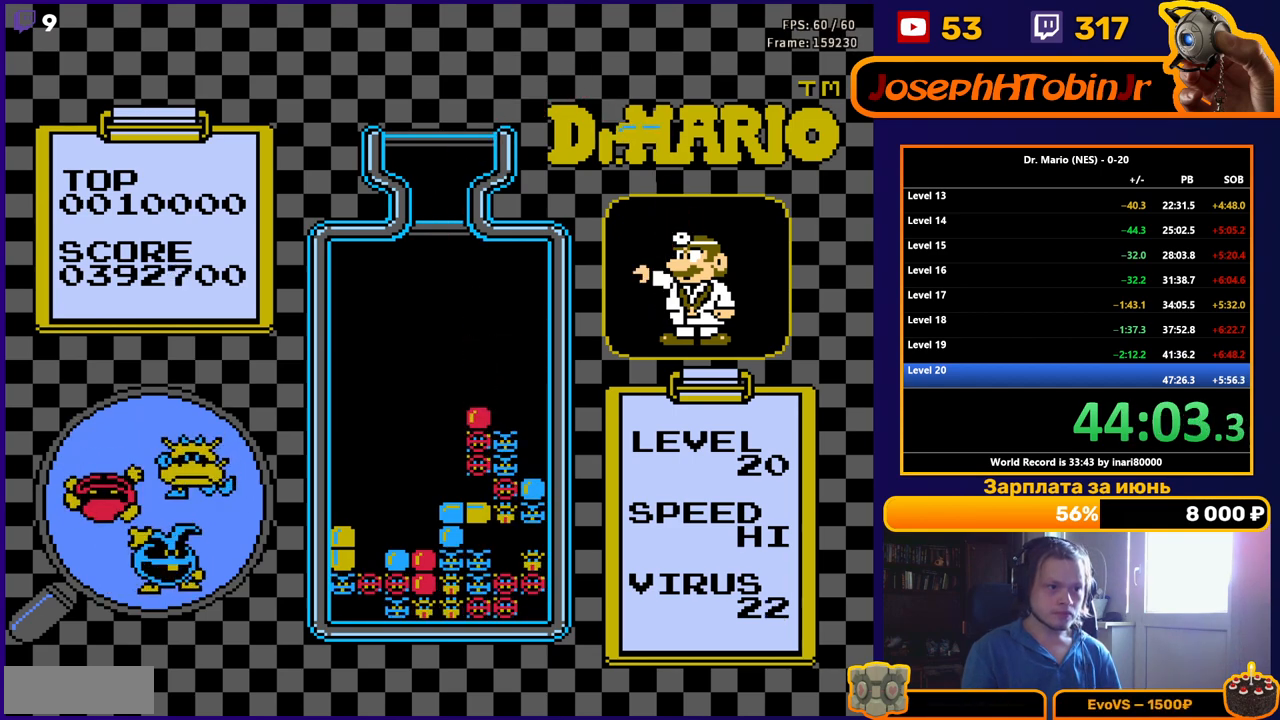
{"buttons": ["B", "DPAD_LEFT"], "events": [[383, "B", "down"]]}